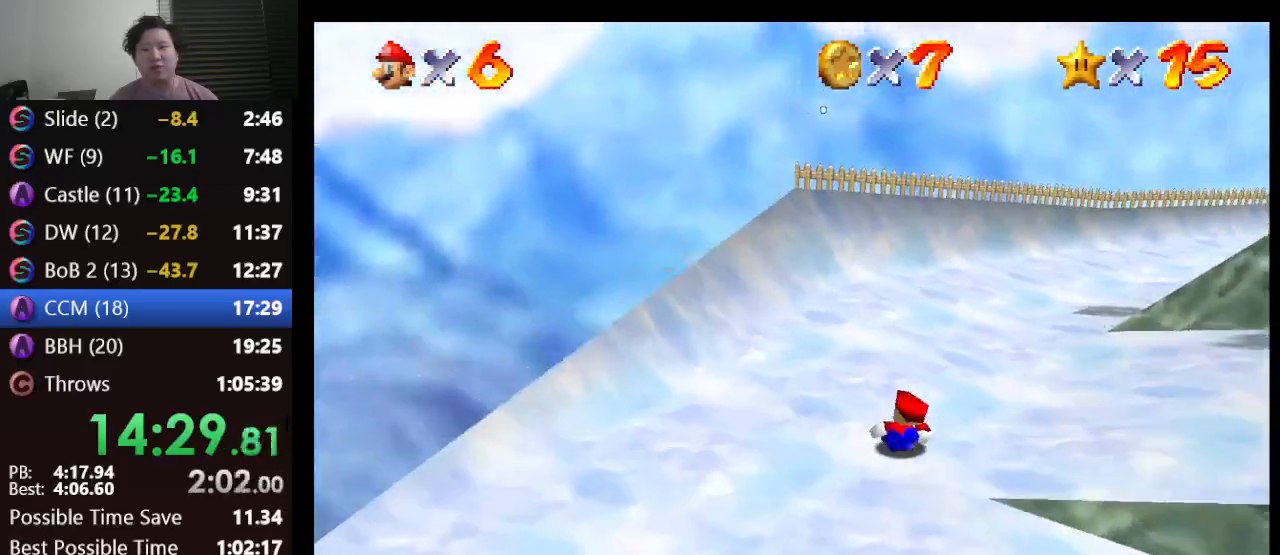
Gameplay with a controller (Nintendo layout); each line is a JSON object with the inputs held at the frame after it. "events" lists button and stick changes between this image and that frame as [ms after this image, input, new state], when the widget could be followed in between. Not read: L1 L3 R3.
{"buttons": [], "left_stick": "up-right", "events": []}
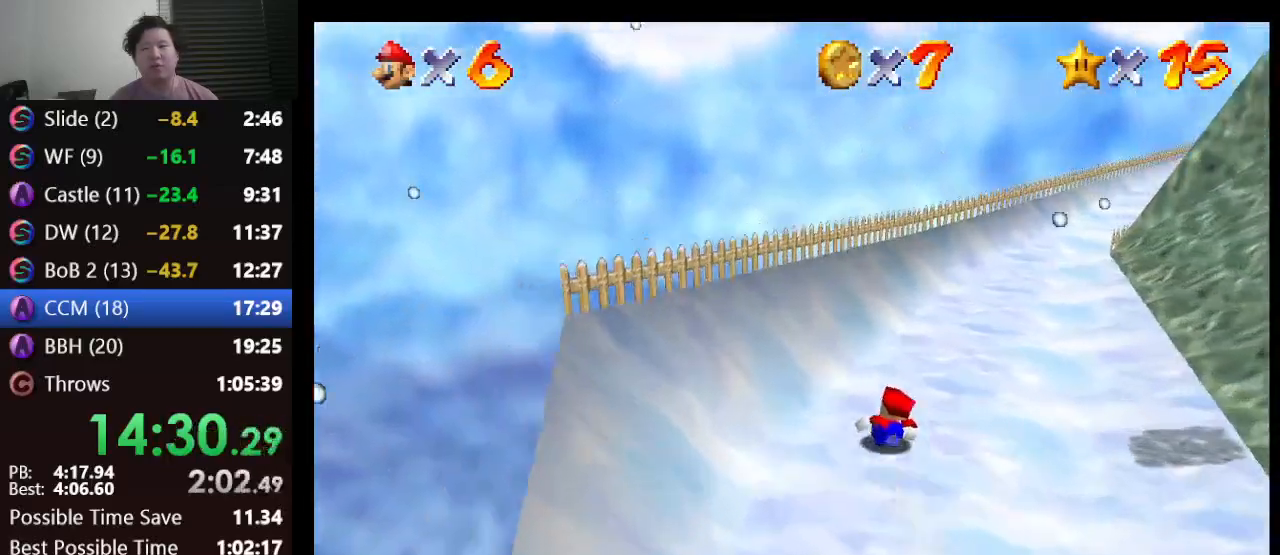
{"buttons": [], "left_stick": "up", "events": [[333, "left_stick", "up"]]}
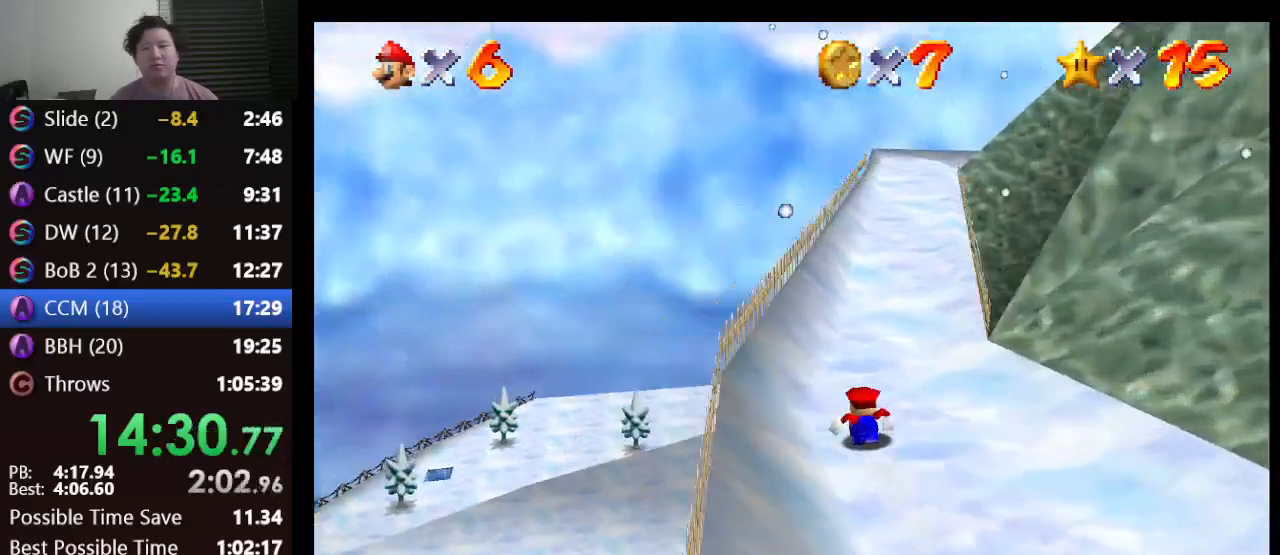
{"buttons": [], "left_stick": "up", "events": []}
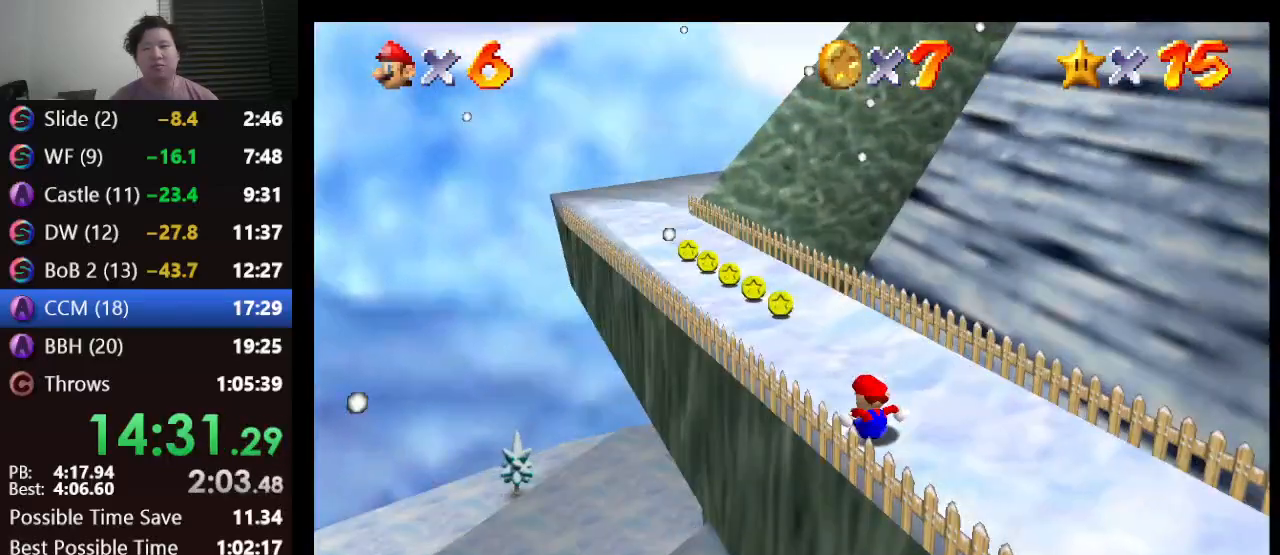
{"buttons": [], "left_stick": "left", "events": [[67, "left_stick", "up-left"], [167, "left_stick", "left"]]}
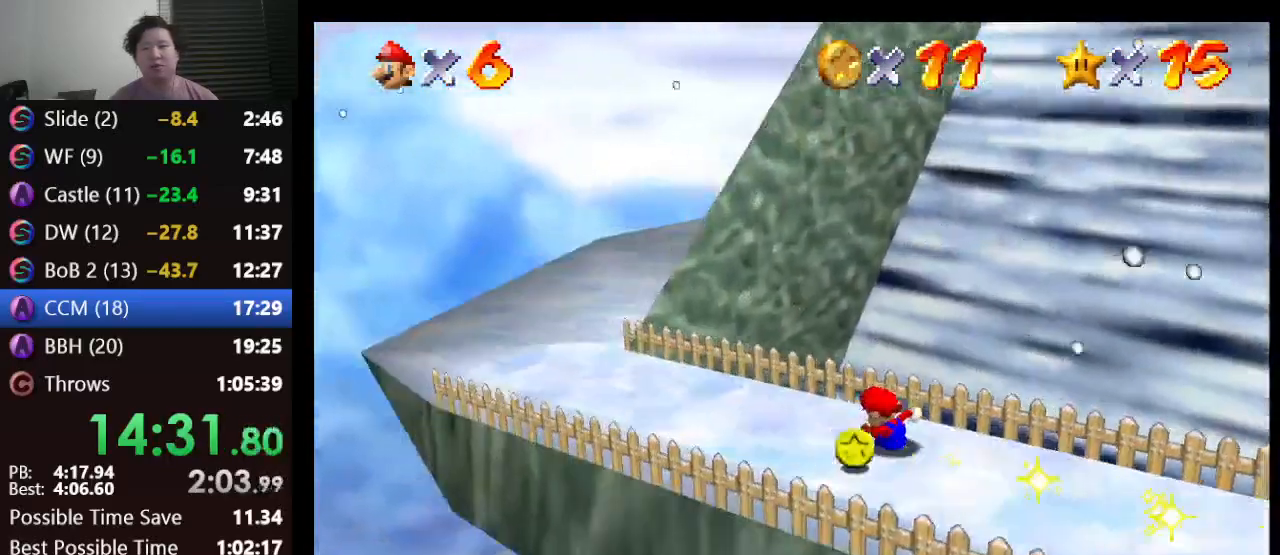
{"buttons": [], "left_stick": "up-right", "events": [[117, "left_stick", "up"], [300, "left_stick", "up-right"]]}
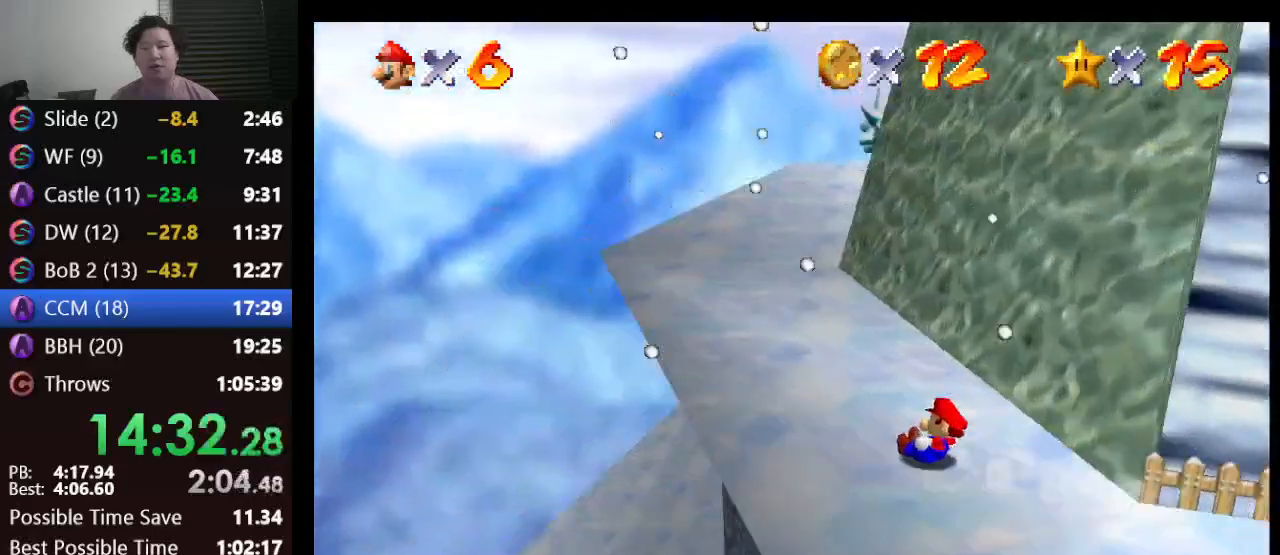
{"buttons": [], "left_stick": "up", "events": [[150, "left_stick", "up"], [283, "left_stick", "up-left"], [467, "left_stick", "up"]]}
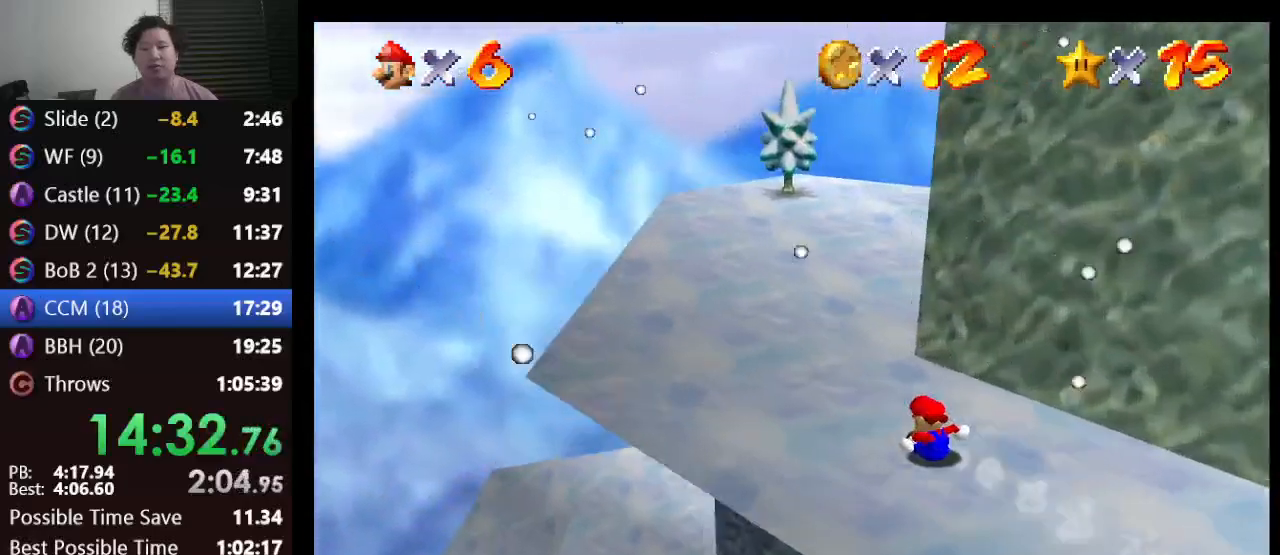
{"buttons": [], "left_stick": "up", "events": [[150, "left_stick", "up-right"], [367, "left_stick", "up"]]}
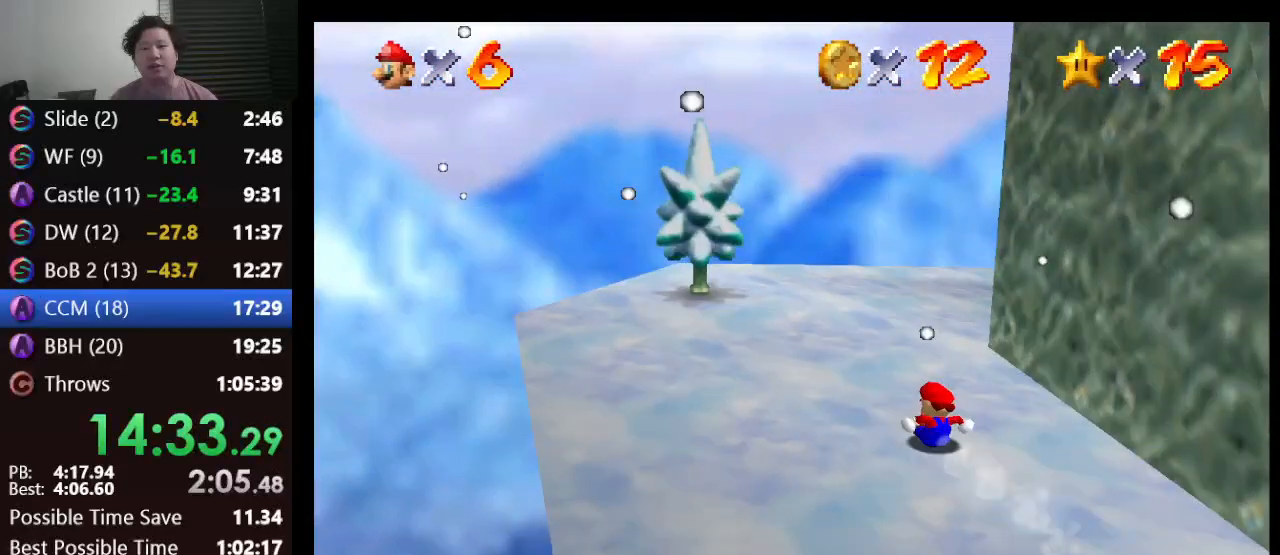
{"buttons": [], "left_stick": "up-right", "events": [[50, "left_stick", "up-right"]]}
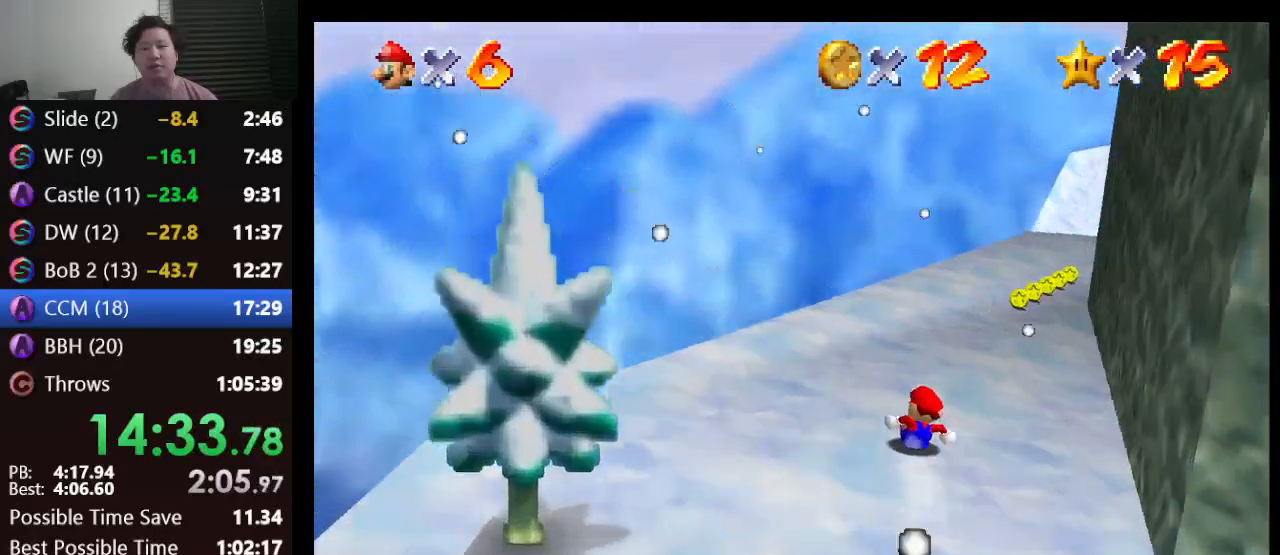
{"buttons": [], "left_stick": "up", "events": [[250, "left_stick", "up"]]}
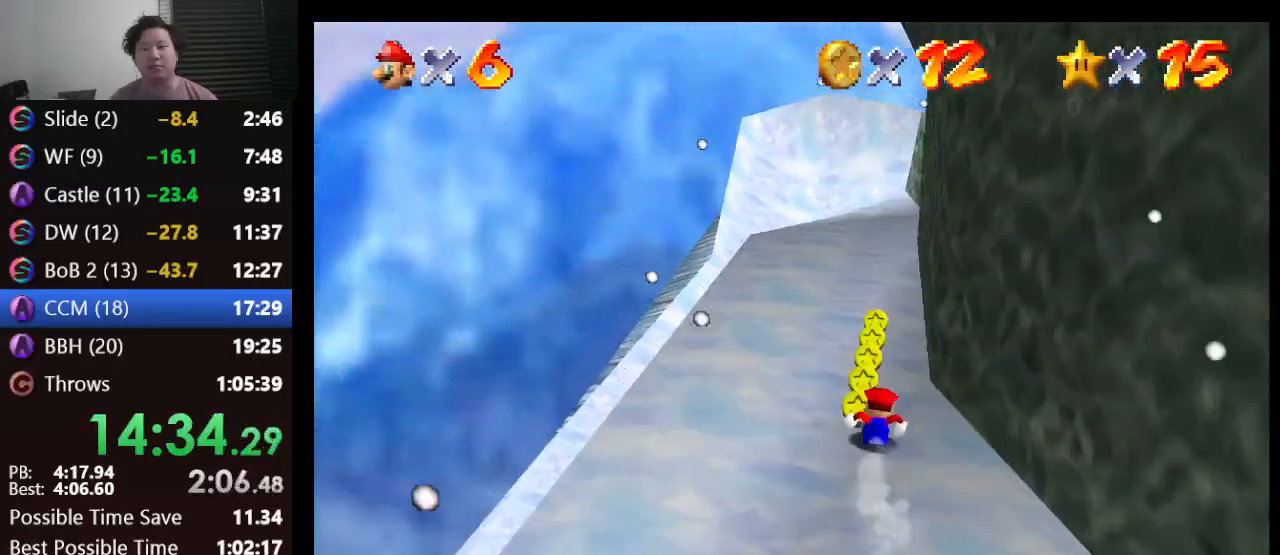
{"buttons": [], "left_stick": "up", "events": []}
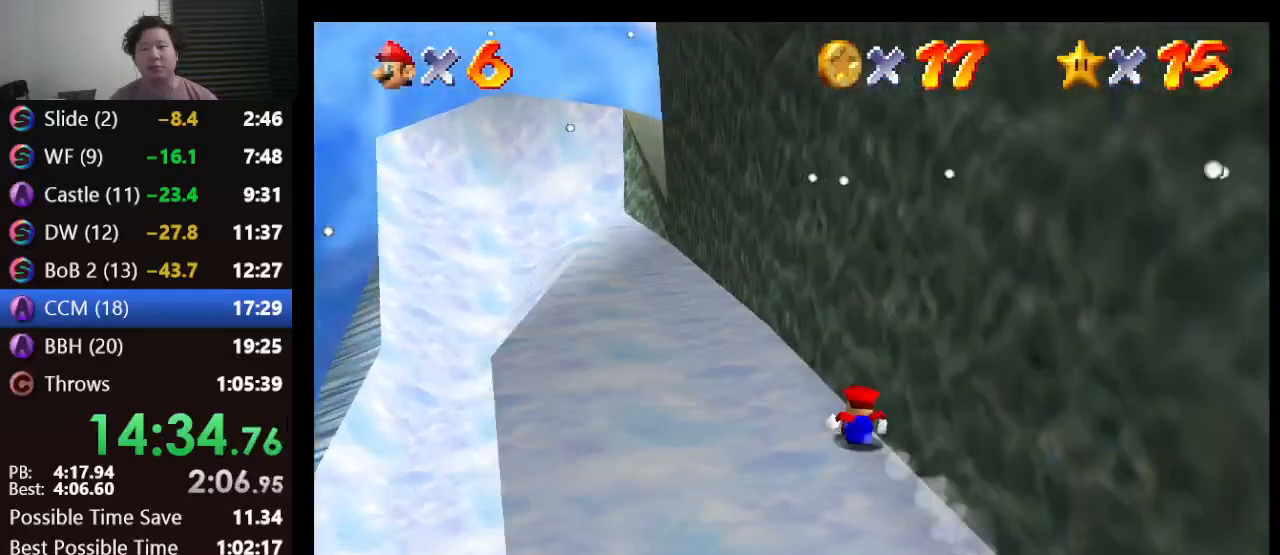
{"buttons": [], "left_stick": "up-left", "events": [[200, "left_stick", "up-left"]]}
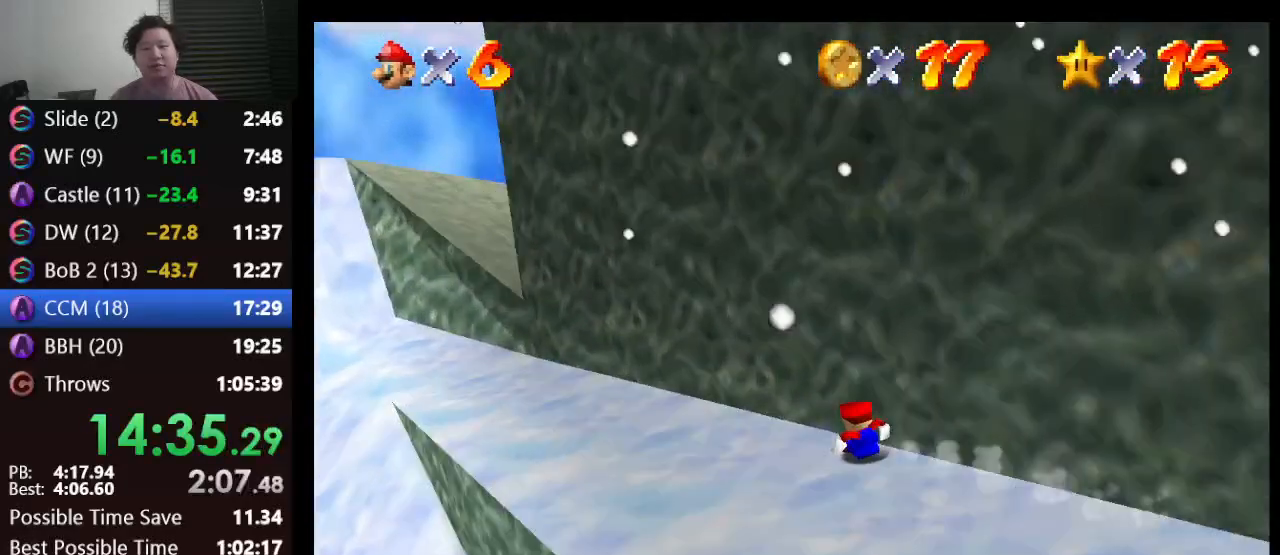
{"buttons": [], "left_stick": "up-right", "events": [[200, "A", "down"], [383, "A", "up"], [450, "left_stick", "up-right"]]}
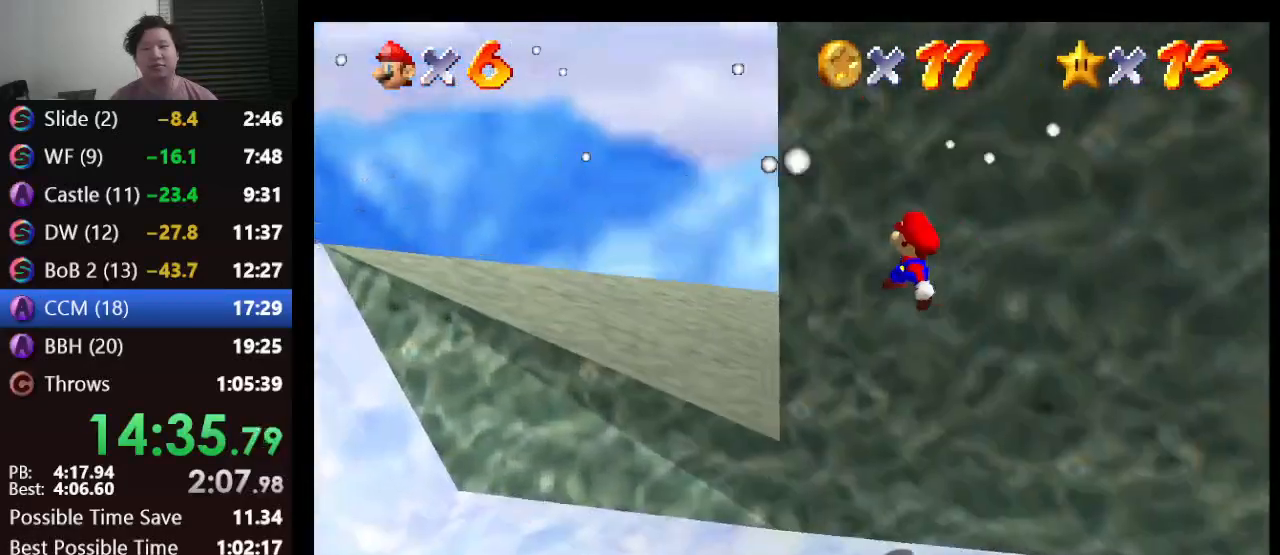
{"buttons": [], "left_stick": "up", "events": [[133, "left_stick", "up"]]}
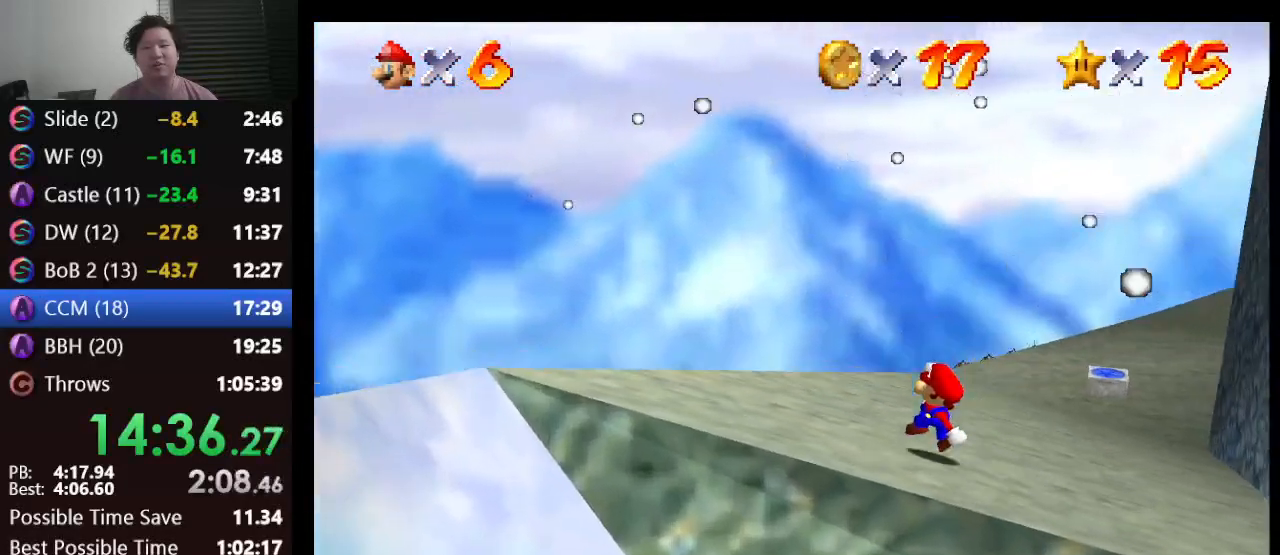
{"buttons": [], "left_stick": "up", "events": [[133, "left_stick", "up-right"], [450, "left_stick", "up"]]}
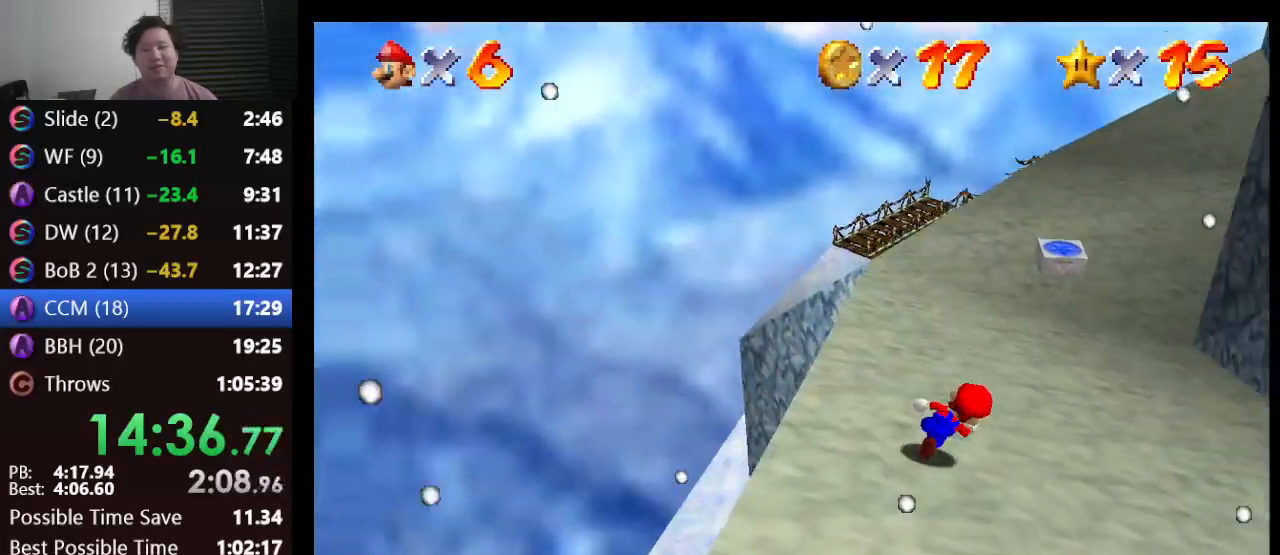
{"buttons": [], "left_stick": "up", "events": [[100, "B", "down"], [200, "B", "up"]]}
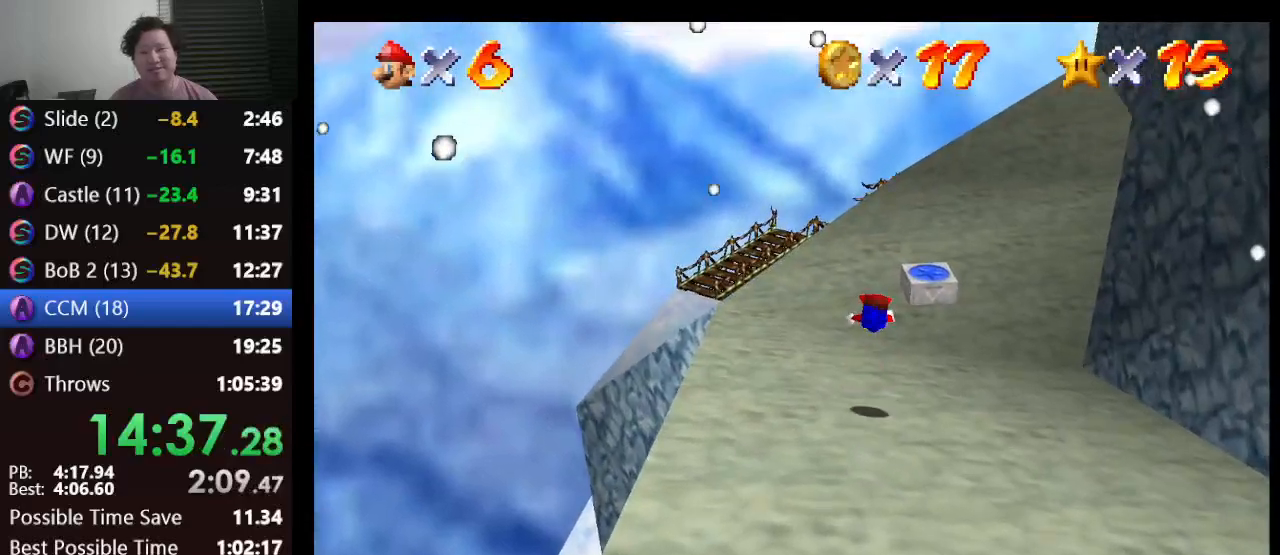
{"buttons": ["A"], "left_stick": "up-right", "events": [[17, "left_stick", "up-right"], [367, "A", "down"]]}
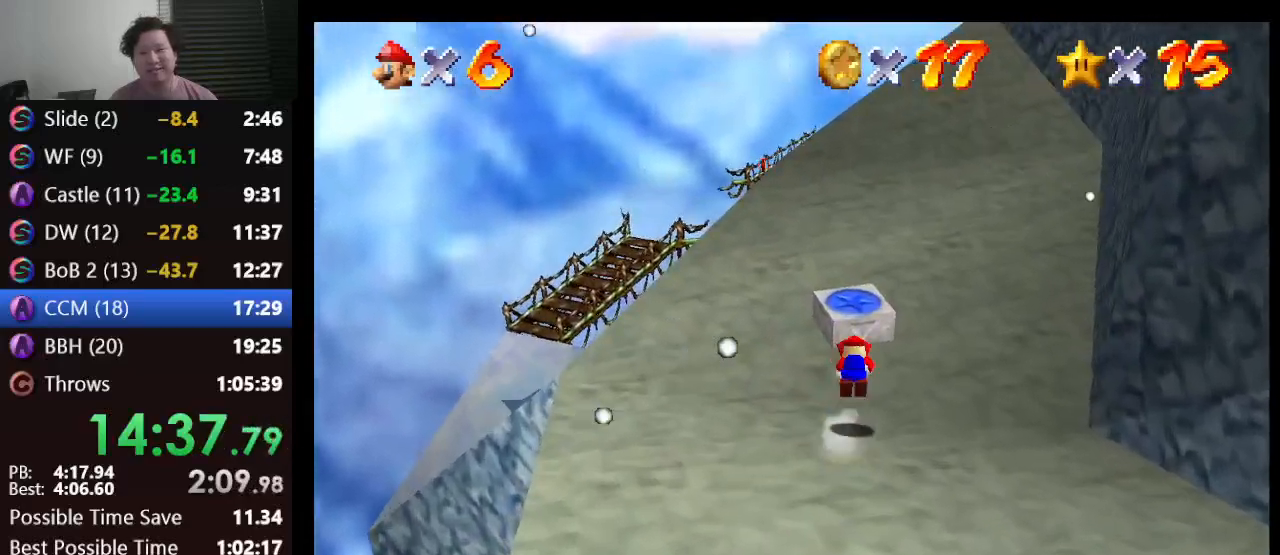
{"buttons": [], "left_stick": "center", "events": [[50, "left_stick", "up"], [150, "A", "up"], [300, "left_stick", "down-left"], [383, "left_stick", "down-right"], [467, "left_stick", "center"]]}
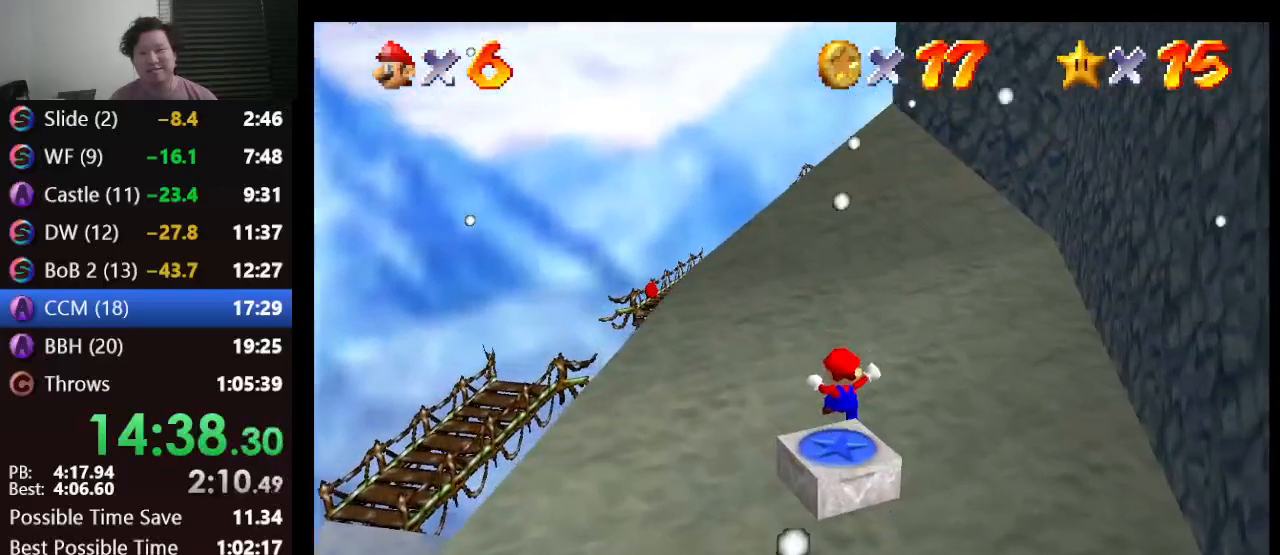
{"buttons": [], "left_stick": "center", "events": [[67, "A", "down"], [133, "Z", "down"], [217, "A", "up"], [300, "Z", "up"]]}
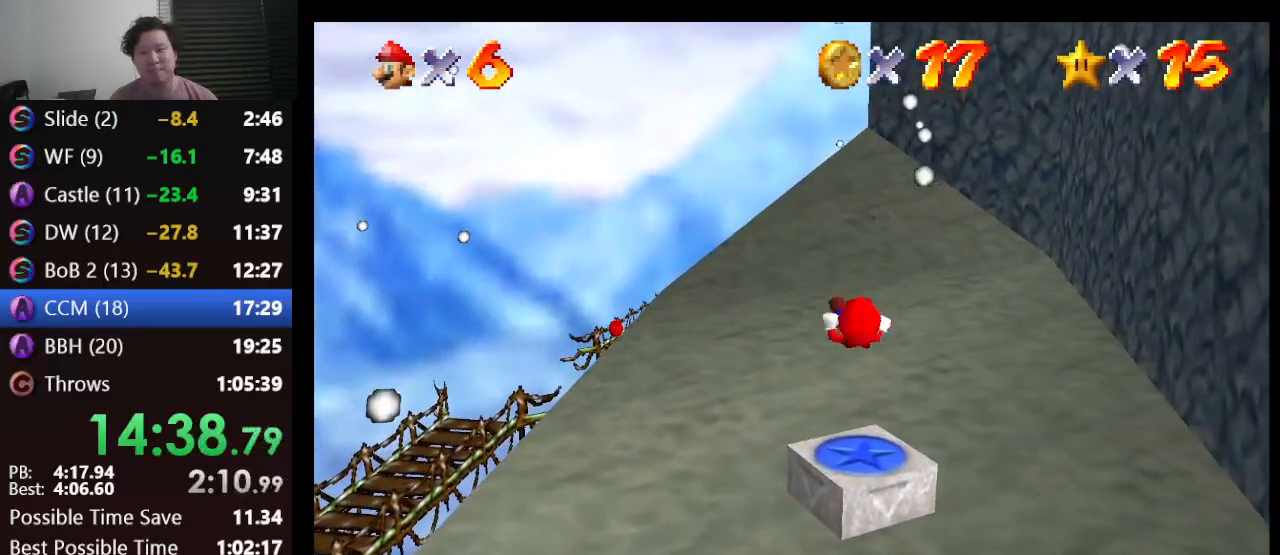
{"buttons": [], "left_stick": "center", "events": []}
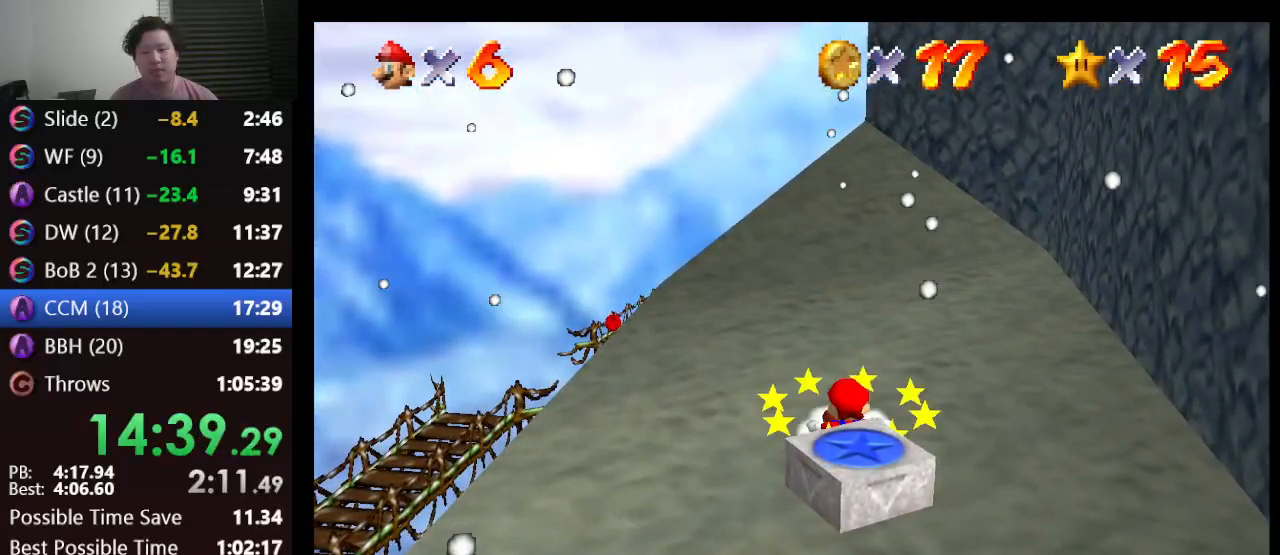
{"buttons": ["A"], "left_stick": "down", "events": [[100, "A", "down"], [100, "left_stick", "down"]]}
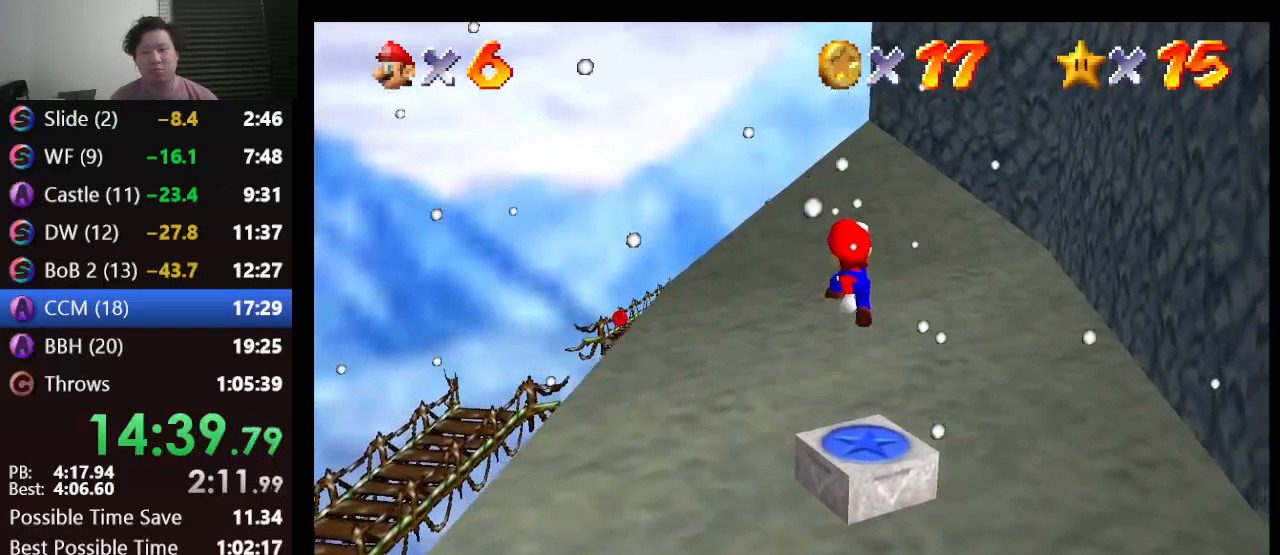
{"buttons": ["C_DOWN"], "left_stick": "center", "events": [[100, "A", "up"], [117, "Z", "down"], [117, "left_stick", "center"], [367, "Z", "up"], [450, "C_DOWN", "down"]]}
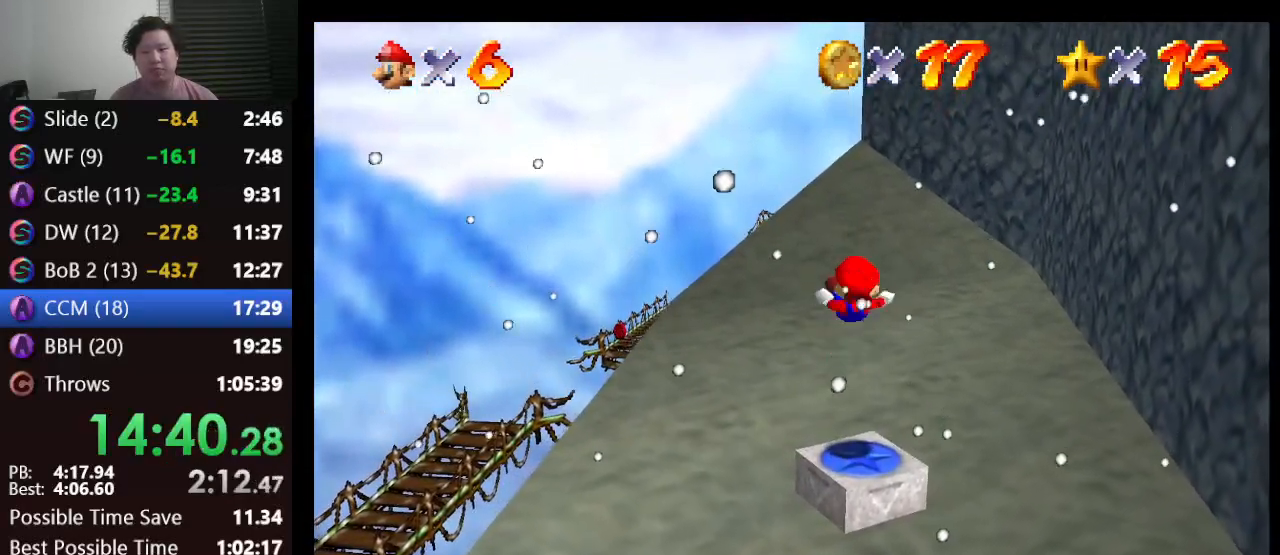
{"buttons": [], "left_stick": "up-right", "events": [[133, "C_LEFT", "down"], [267, "C_DOWN", "up"], [333, "C_LEFT", "up"], [333, "left_stick", "up-right"]]}
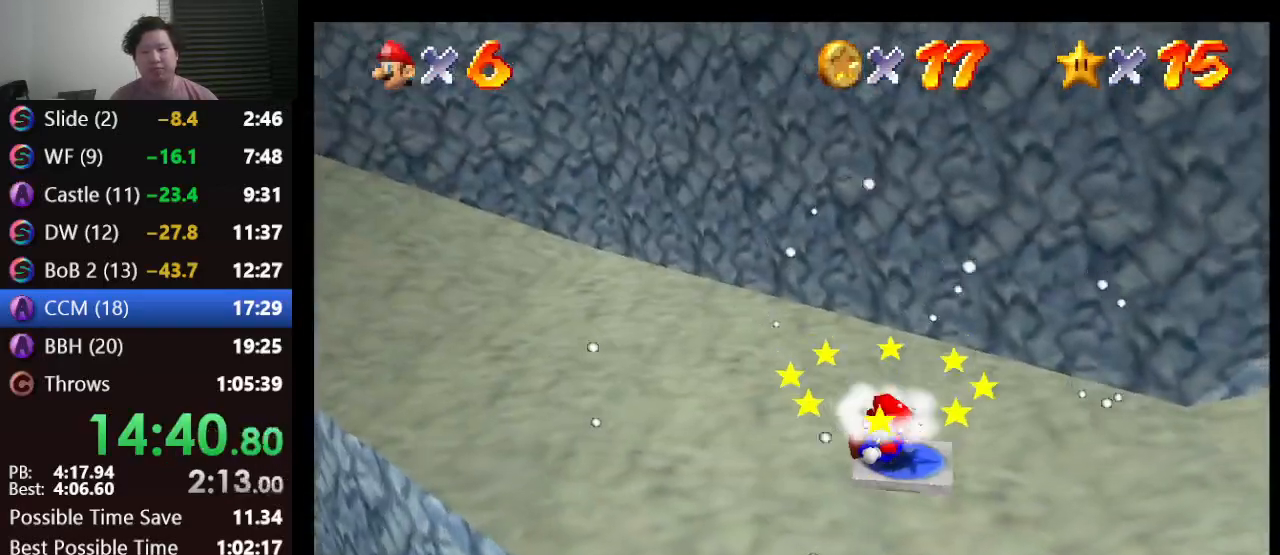
{"buttons": [], "left_stick": "right", "events": [[283, "left_stick", "right"]]}
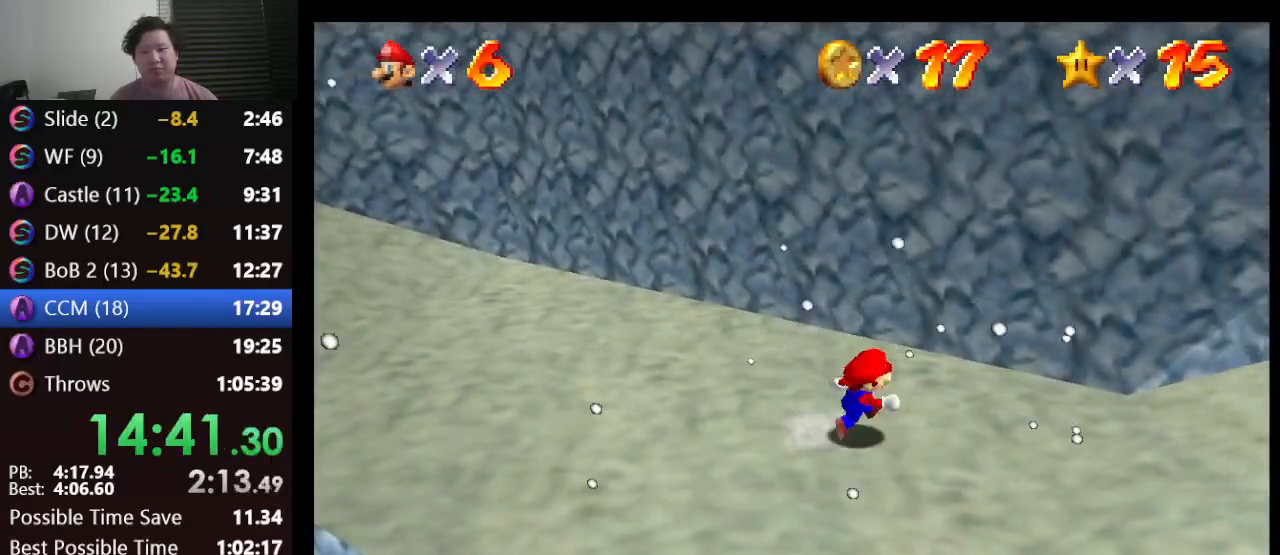
{"buttons": [], "left_stick": "right", "events": [[33, "A", "down"], [267, "A", "up"]]}
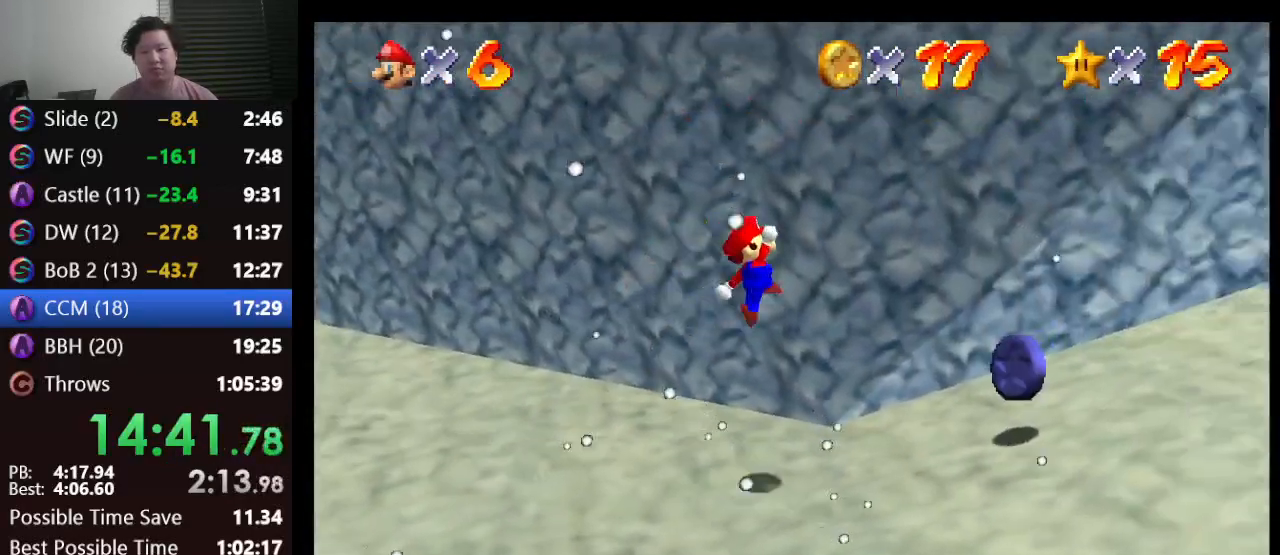
{"buttons": ["A"], "left_stick": "right", "events": [[167, "B", "down"], [417, "A", "down"], [483, "B", "up"]]}
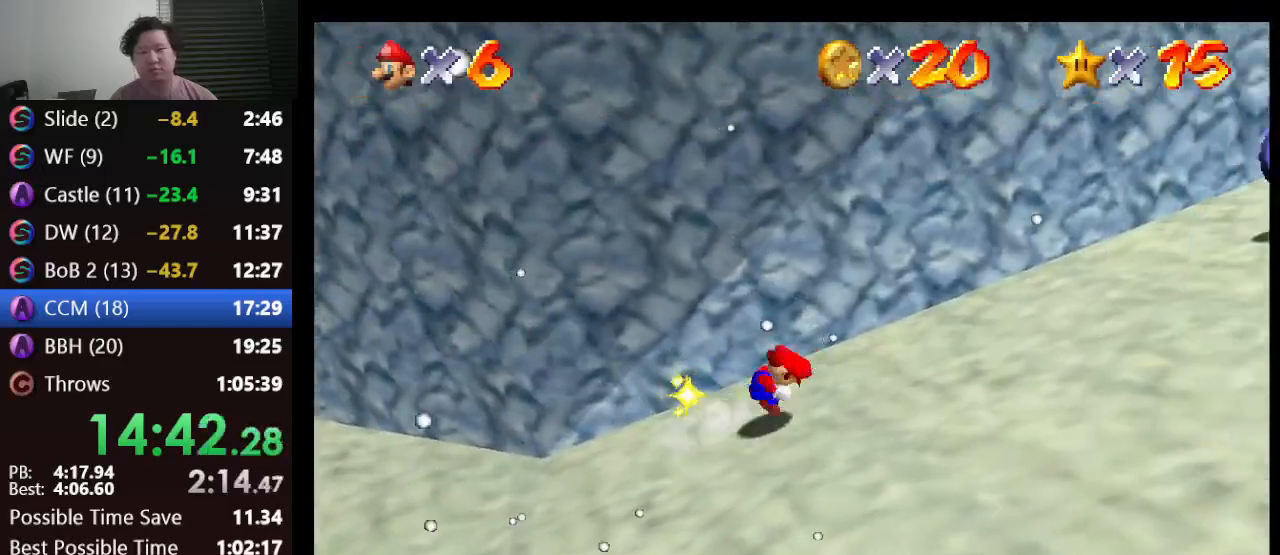
{"buttons": [], "left_stick": "right", "events": [[133, "A", "up"]]}
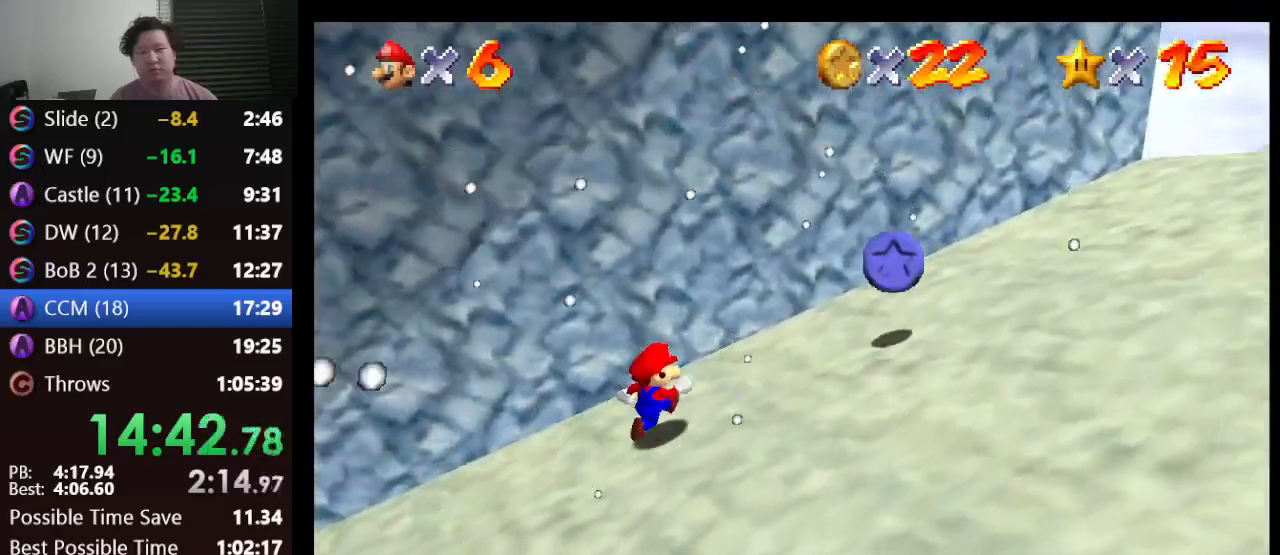
{"buttons": ["C_RIGHT"], "left_stick": "center", "events": [[217, "left_stick", "down-right"], [300, "C_RIGHT", "down"], [383, "left_stick", "center"], [417, "C_RIGHT", "up"], [450, "C_RIGHT", "down"]]}
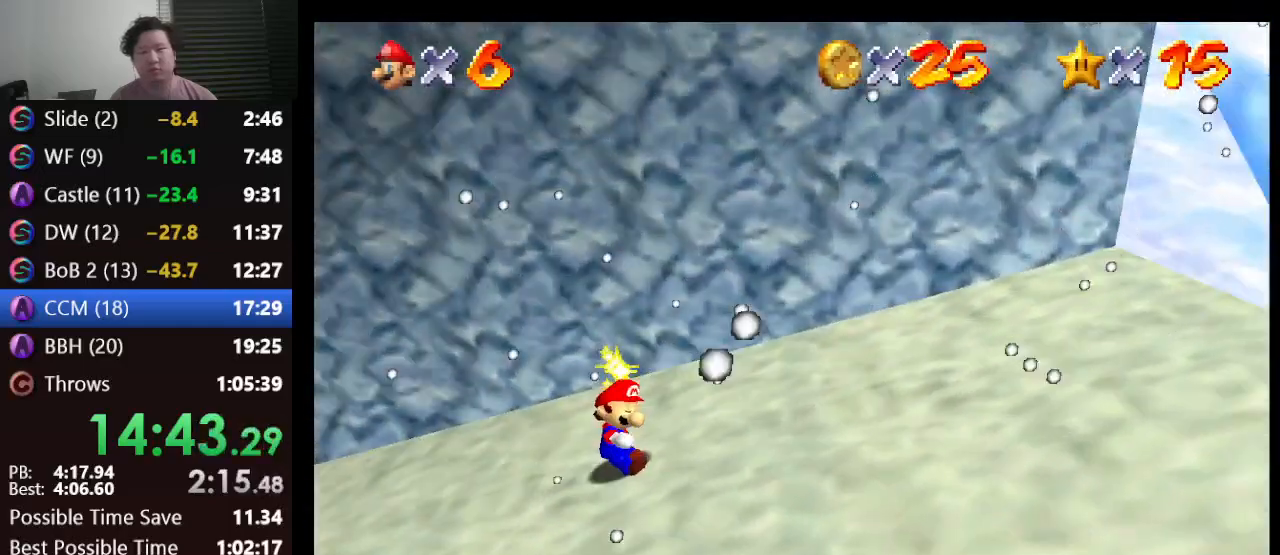
{"buttons": [], "left_stick": "left", "events": [[50, "C_RIGHT", "up"], [83, "left_stick", "left"]]}
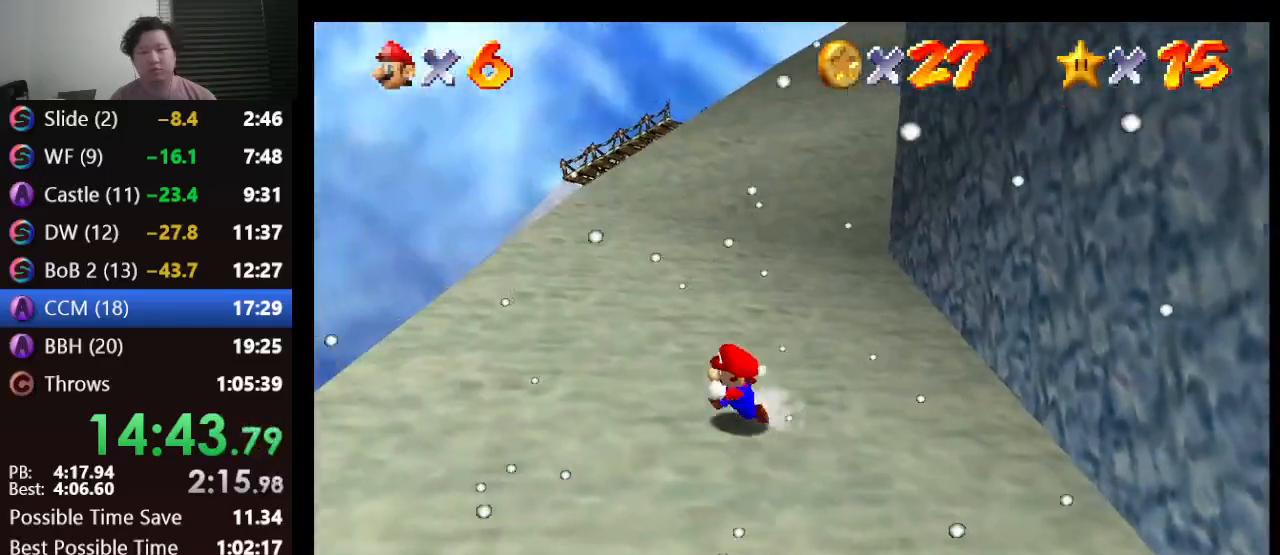
{"buttons": [], "left_stick": "left", "events": []}